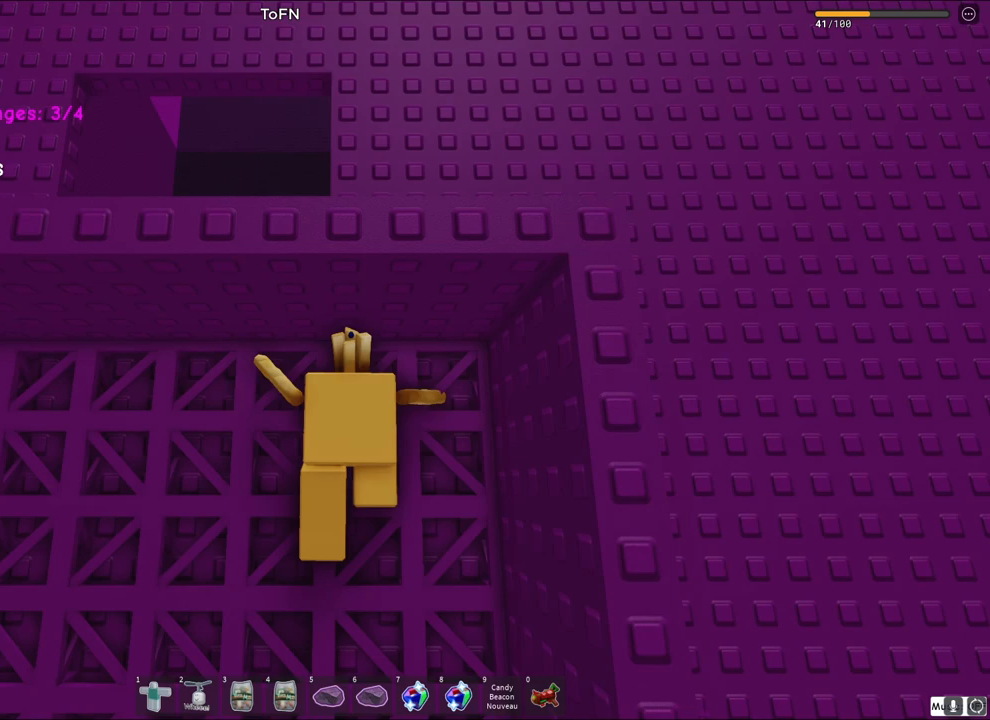
Gameplay with keyboard; each line is a JSON object with the keys held at the frame after it. "events" lists presses ("down") and releases ("up") of "a", "ctrl", "d", "e", "q", "s", "shift", "space" and "w" between this image and that frame as [ms after this image, input, new state], when the widget could be followed in between. No other keys are recorded. Mouse input is not recorded.
{"keys": [], "events": [[400, "a", "down"], [483, "a", "up"]]}
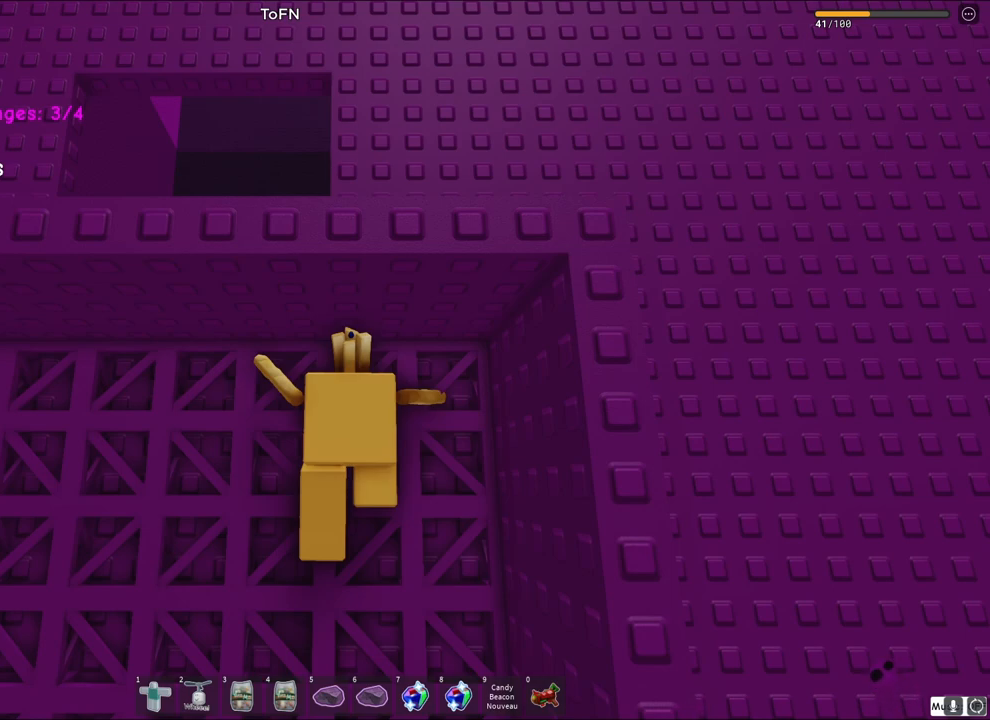
{"keys": [], "events": []}
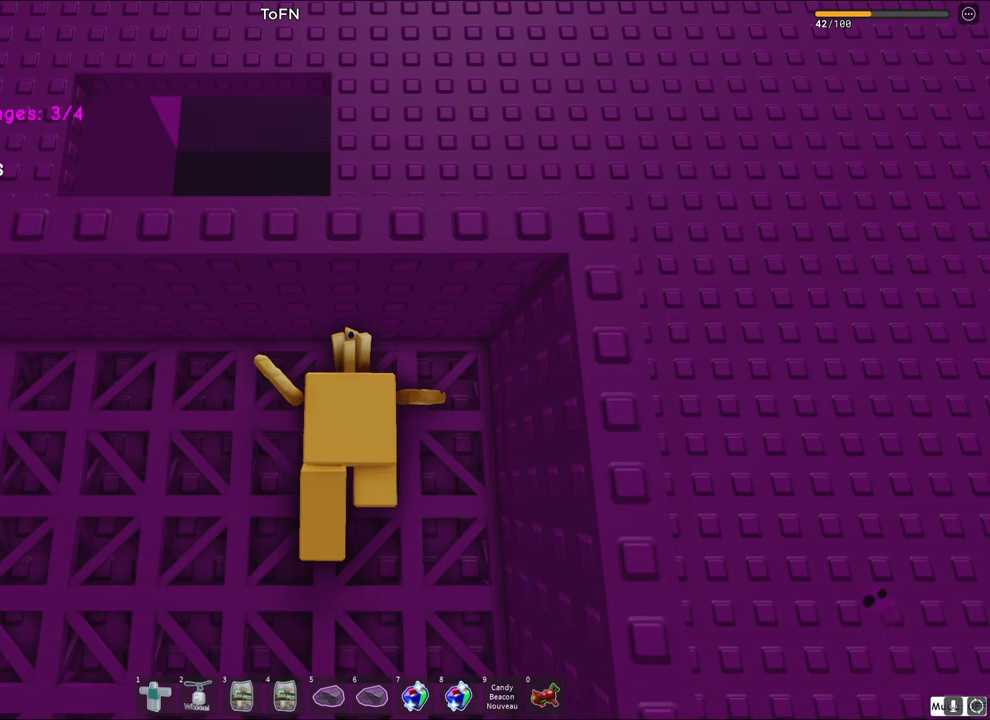
{"keys": [], "events": []}
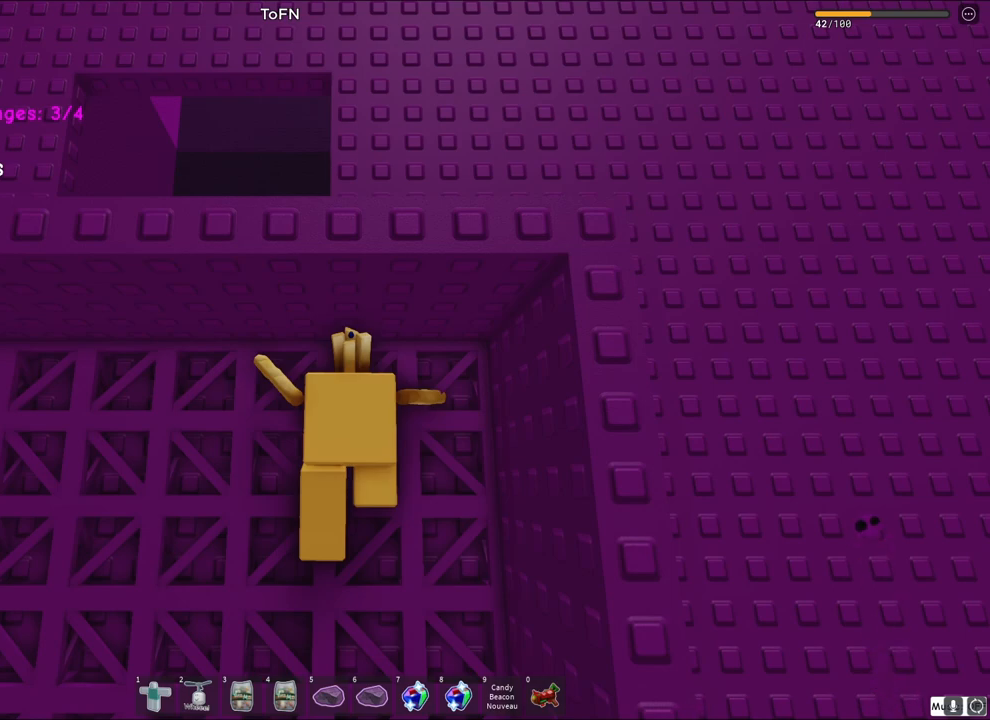
{"keys": [], "events": []}
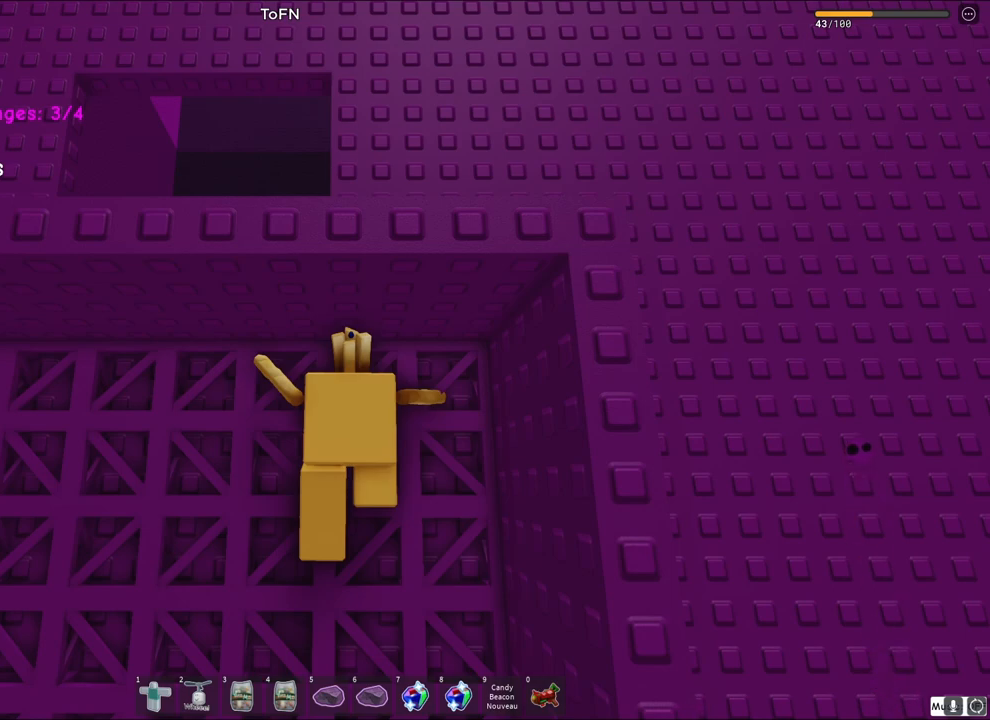
{"keys": [], "events": []}
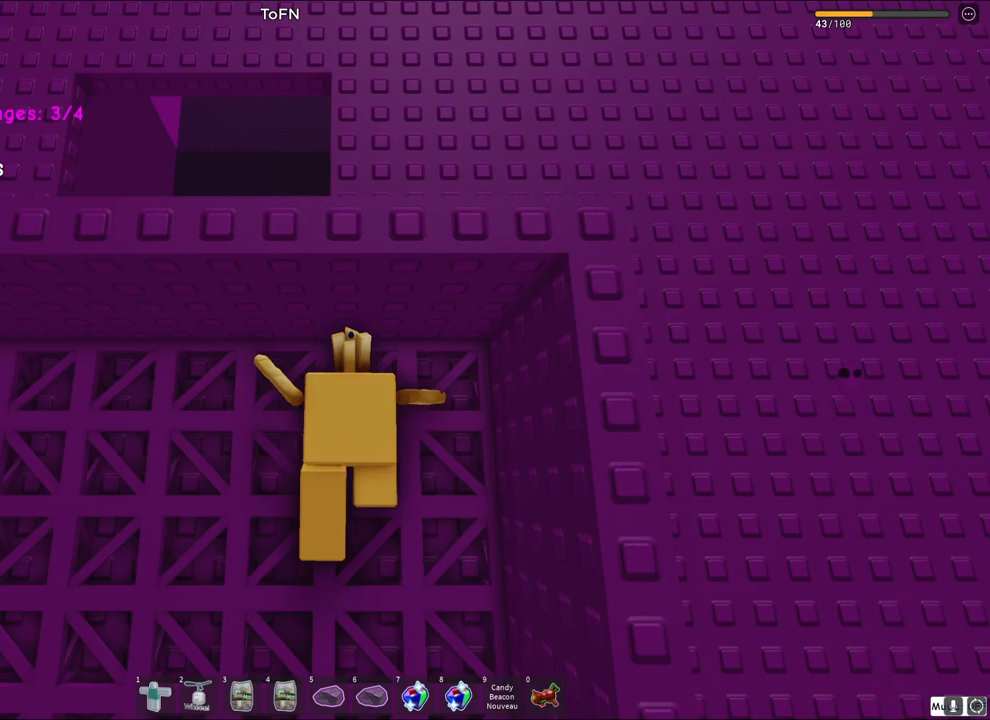
{"keys": ["space", "w"], "events": [[250, "w", "down"], [333, "space", "down"]]}
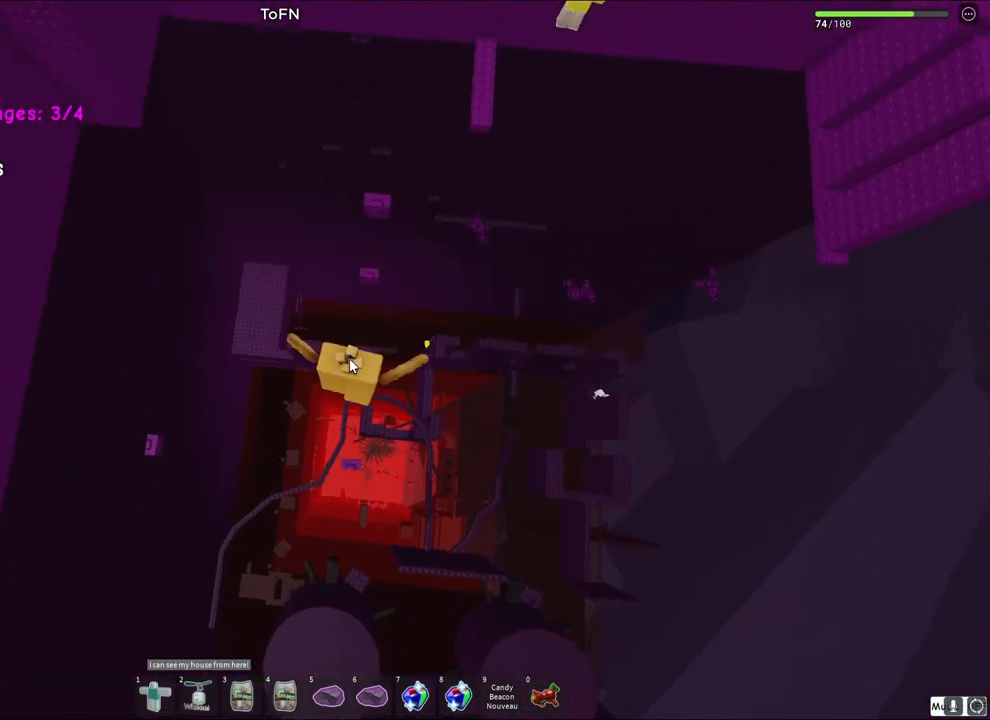
{"keys": [], "events": [[17, "space", "up"], [367, "w", "up"]]}
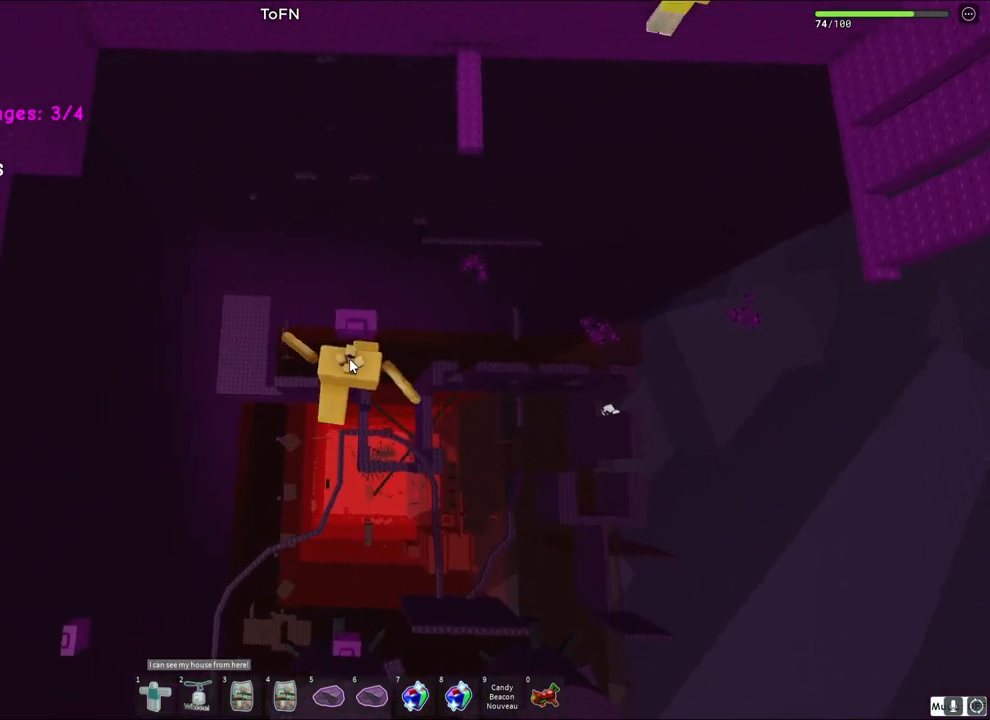
{"keys": [], "events": [[33, "s", "down"], [117, "space", "down"], [150, "w", "down"], [183, "shift", "down"], [217, "s", "up"], [267, "space", "up"], [367, "shift", "up"], [450, "w", "up"]]}